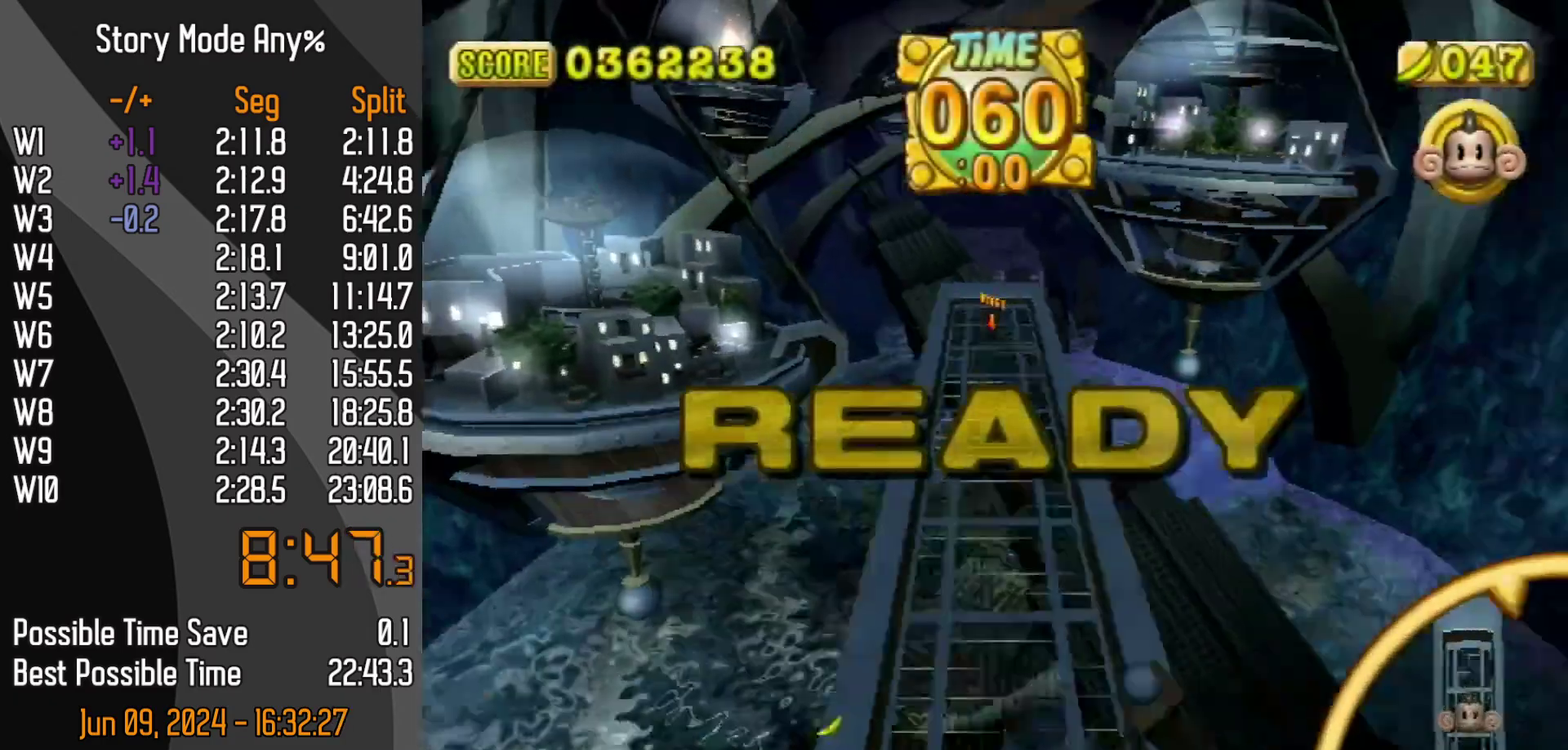
Gameplay with a controller (Nintendo layout); each line is a JSON object with the inputs held at the frame after it. "events" lists button and stick changes between this image and that frame as [ms after this image, input, new state], when the widget could be followed in between. Not read: L3 R3.
{"buttons": [], "left_stick": "up-right", "events": [[83, "left_stick", "up-right"]]}
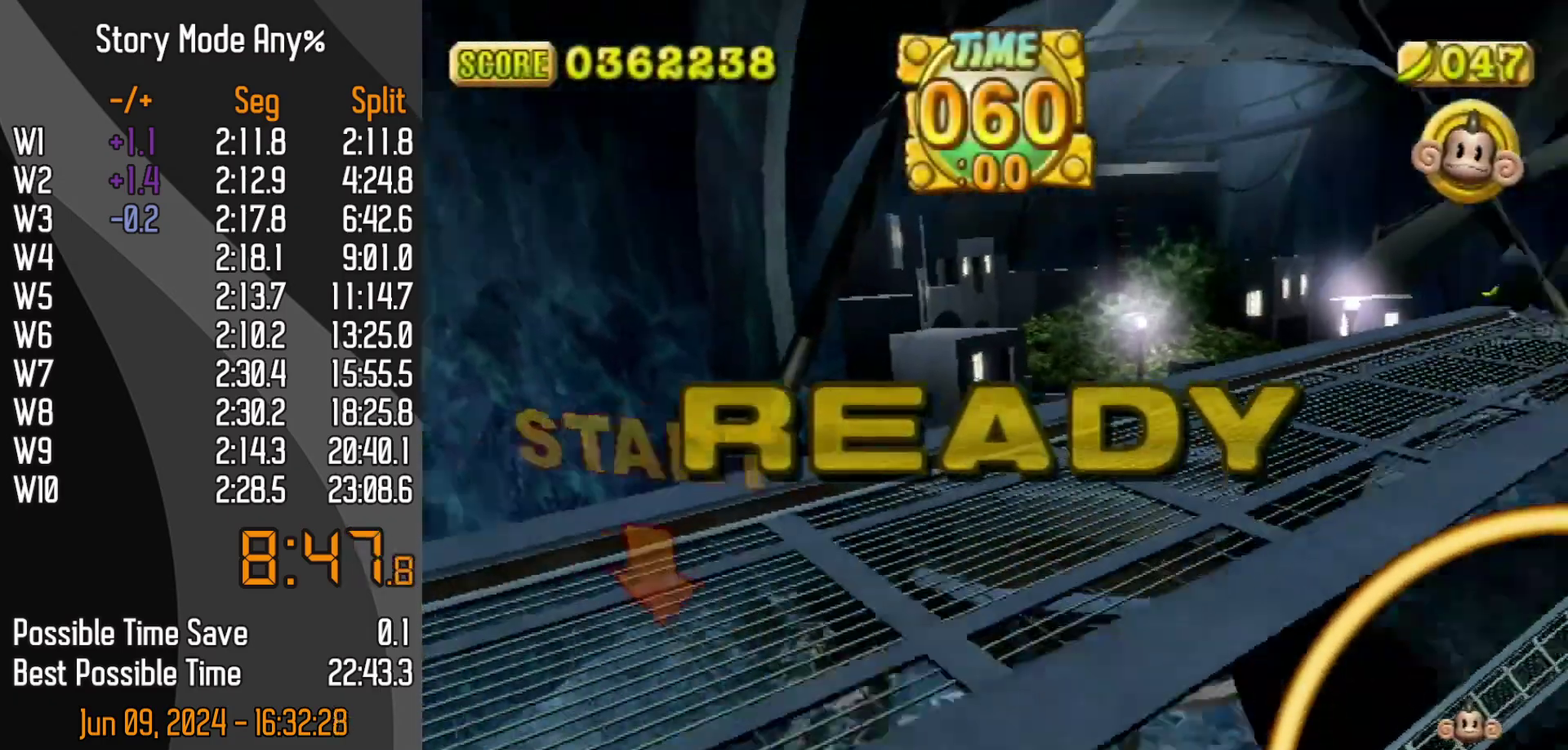
{"buttons": ["DPAD_UP"], "left_stick": "up-right", "events": [[150, "DPAD_UP", "down"]]}
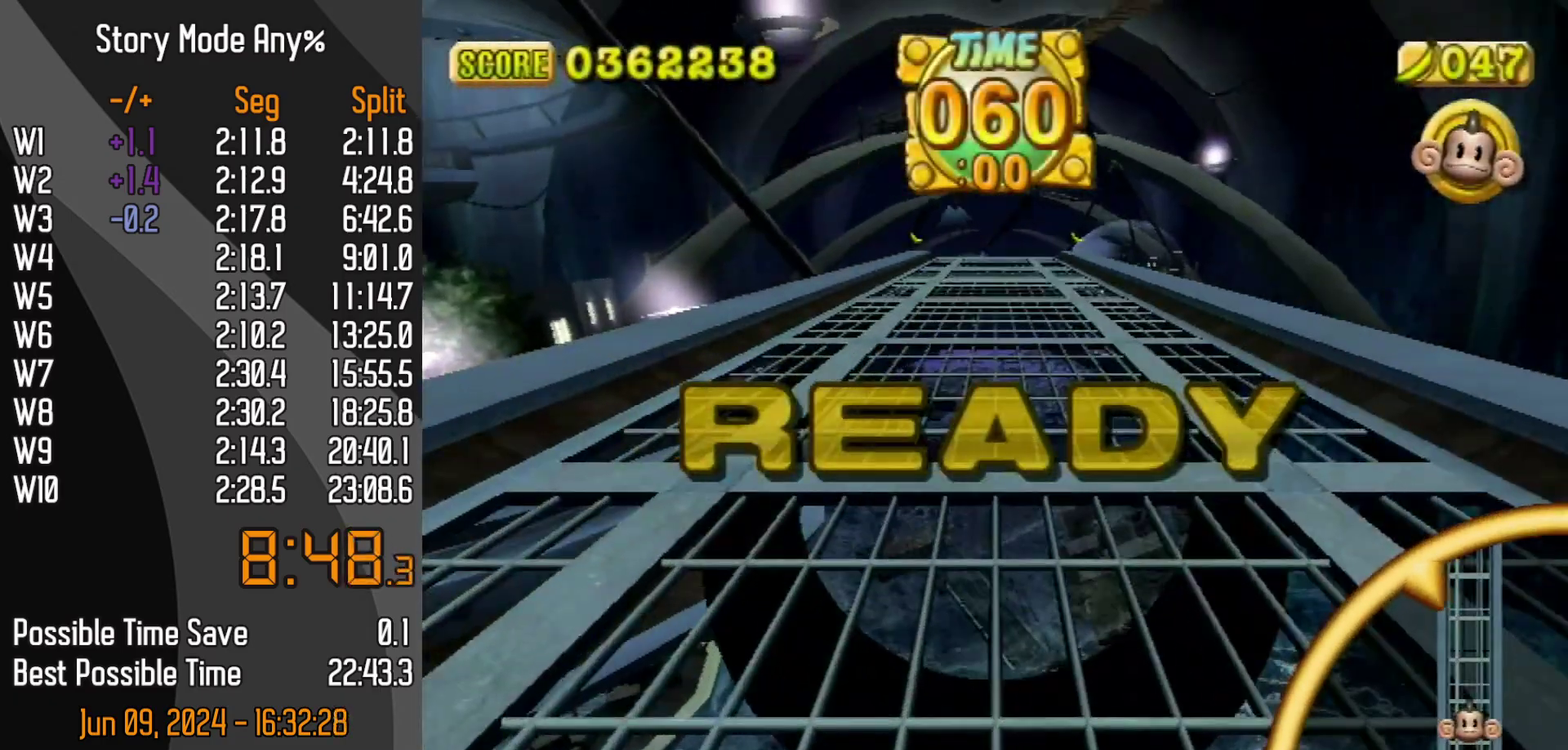
{"buttons": ["DPAD_UP"], "left_stick": "up-right", "events": []}
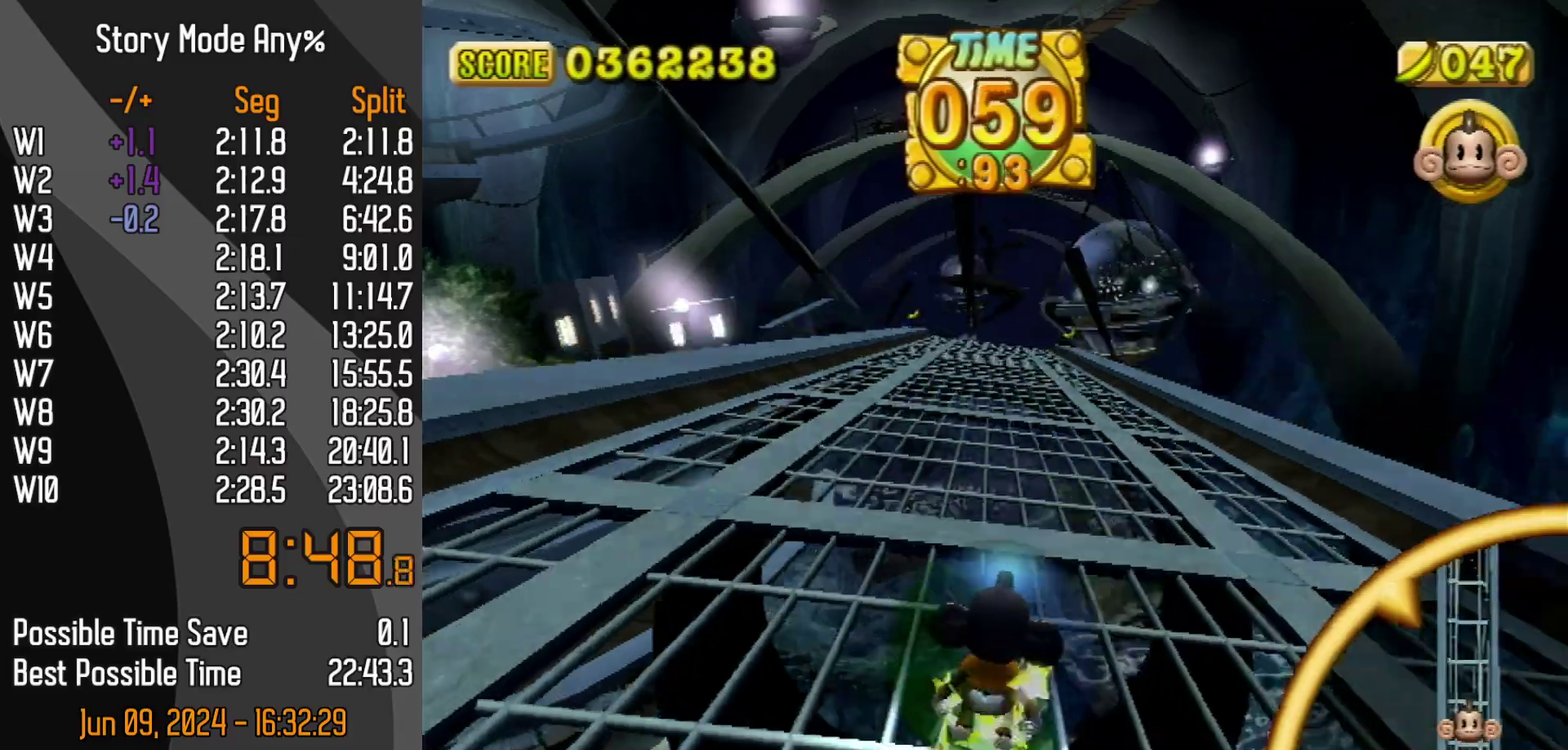
{"buttons": ["DPAD_UP"], "left_stick": "up-right", "events": []}
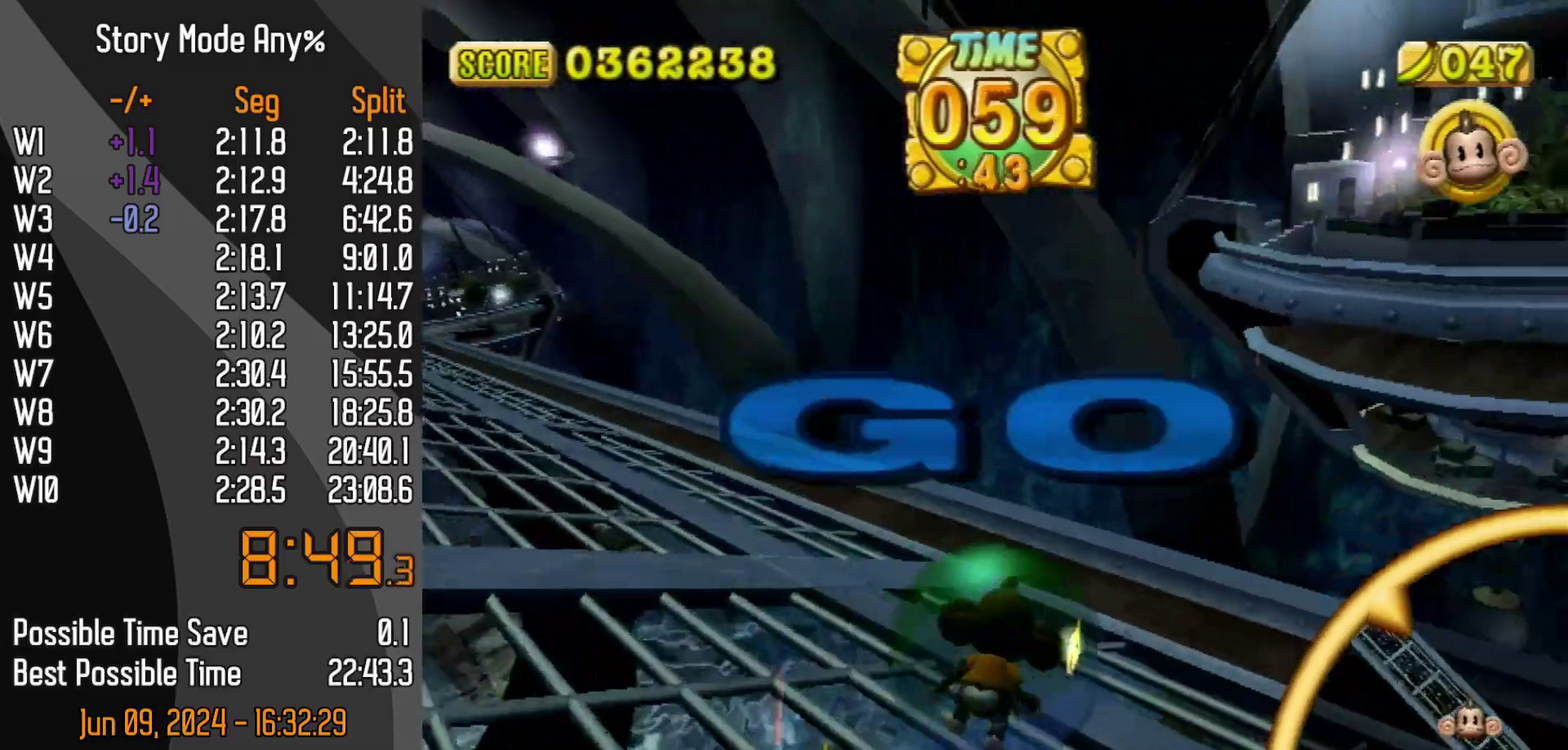
{"buttons": ["DPAD_UP"], "left_stick": "up-left", "events": [[283, "left_stick", "up-left"]]}
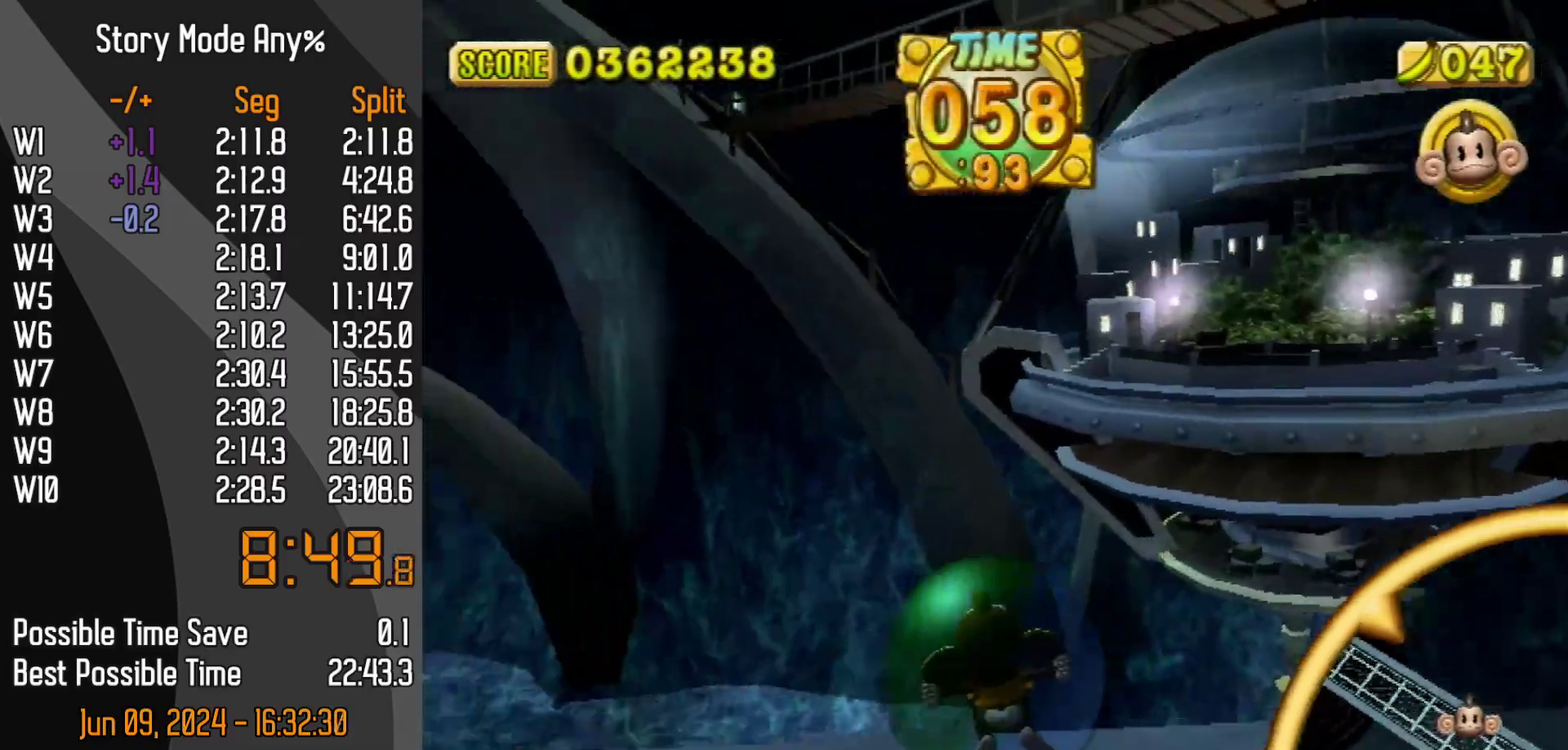
{"buttons": ["DPAD_UP"], "left_stick": "up-left", "events": []}
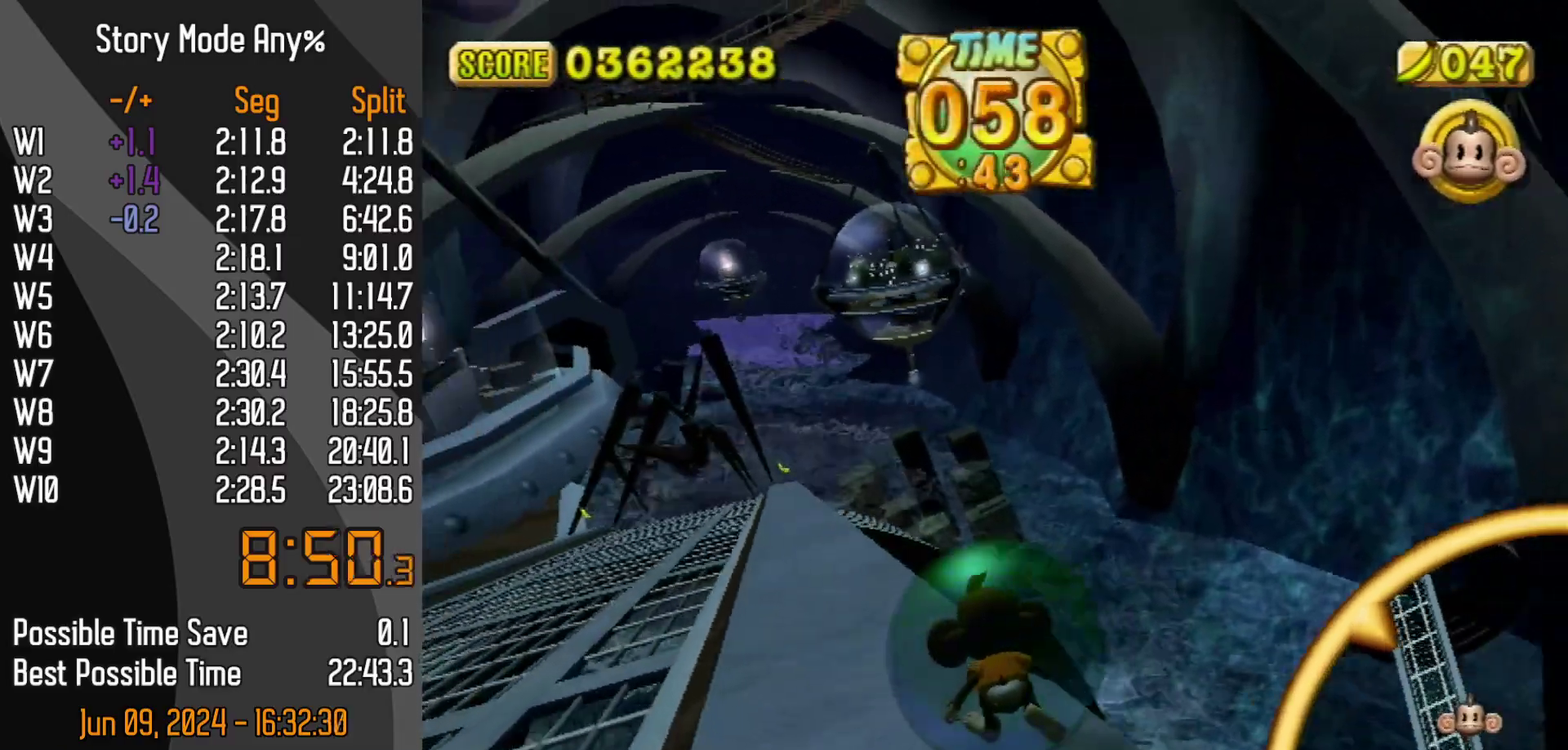
{"buttons": ["DPAD_UP"], "left_stick": "up", "events": [[217, "left_stick", "up"]]}
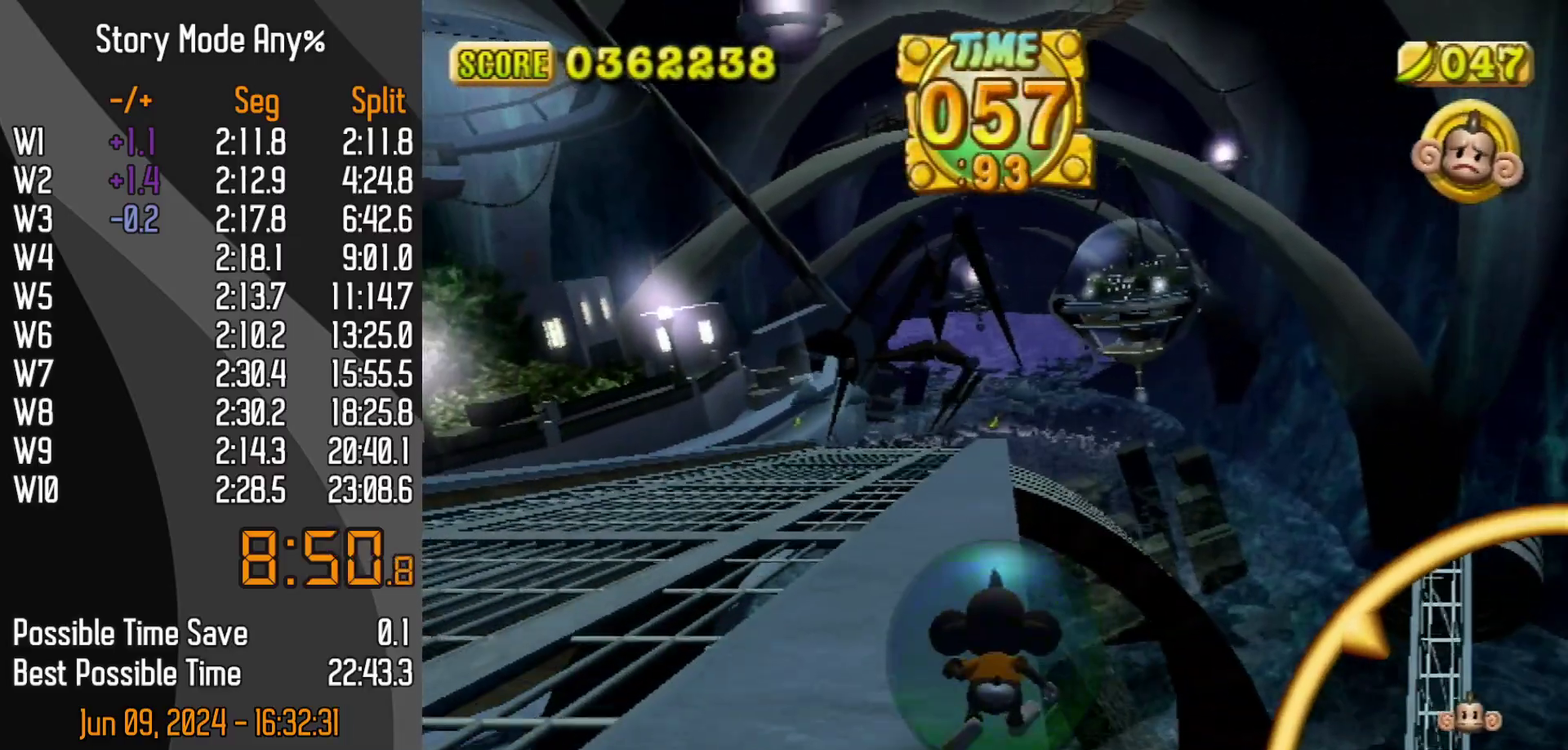
{"buttons": ["DPAD_UP"], "left_stick": "up", "events": []}
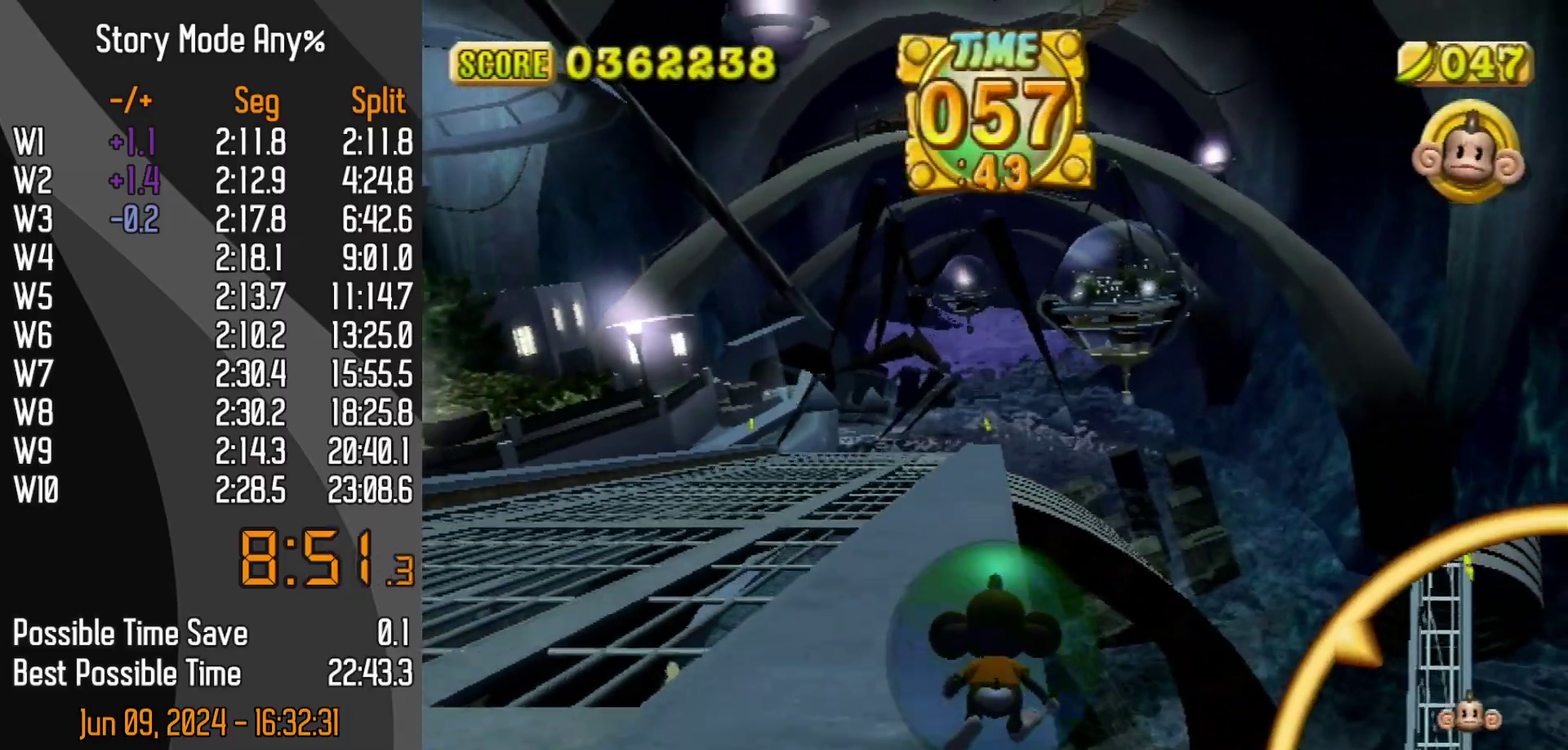
{"buttons": ["DPAD_UP"], "left_stick": "up-left", "events": [[83, "left_stick", "up-right"], [217, "left_stick", "up-left"], [283, "left_stick", "up-right"], [400, "left_stick", "up-left"]]}
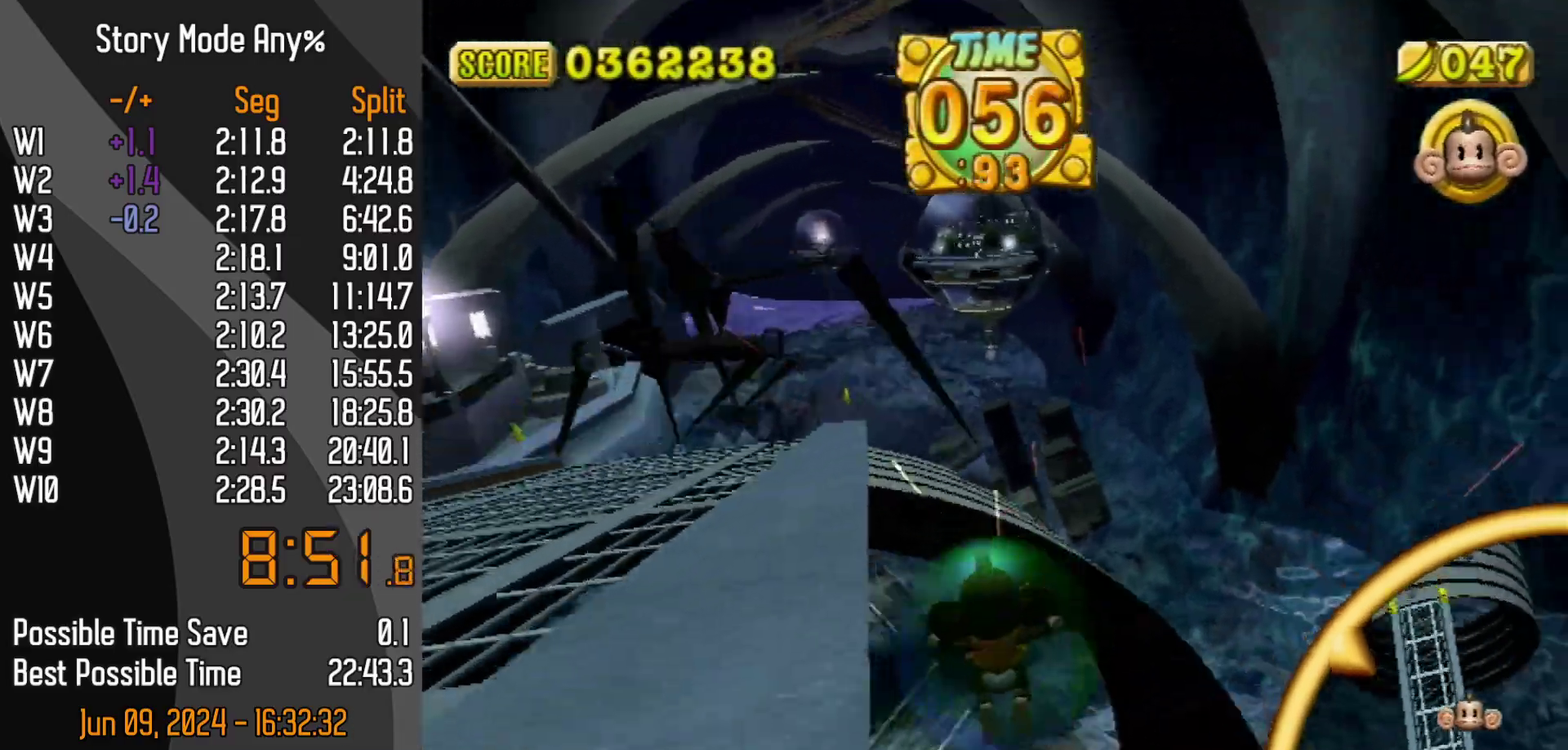
{"buttons": ["DPAD_UP"], "left_stick": "up-left", "events": []}
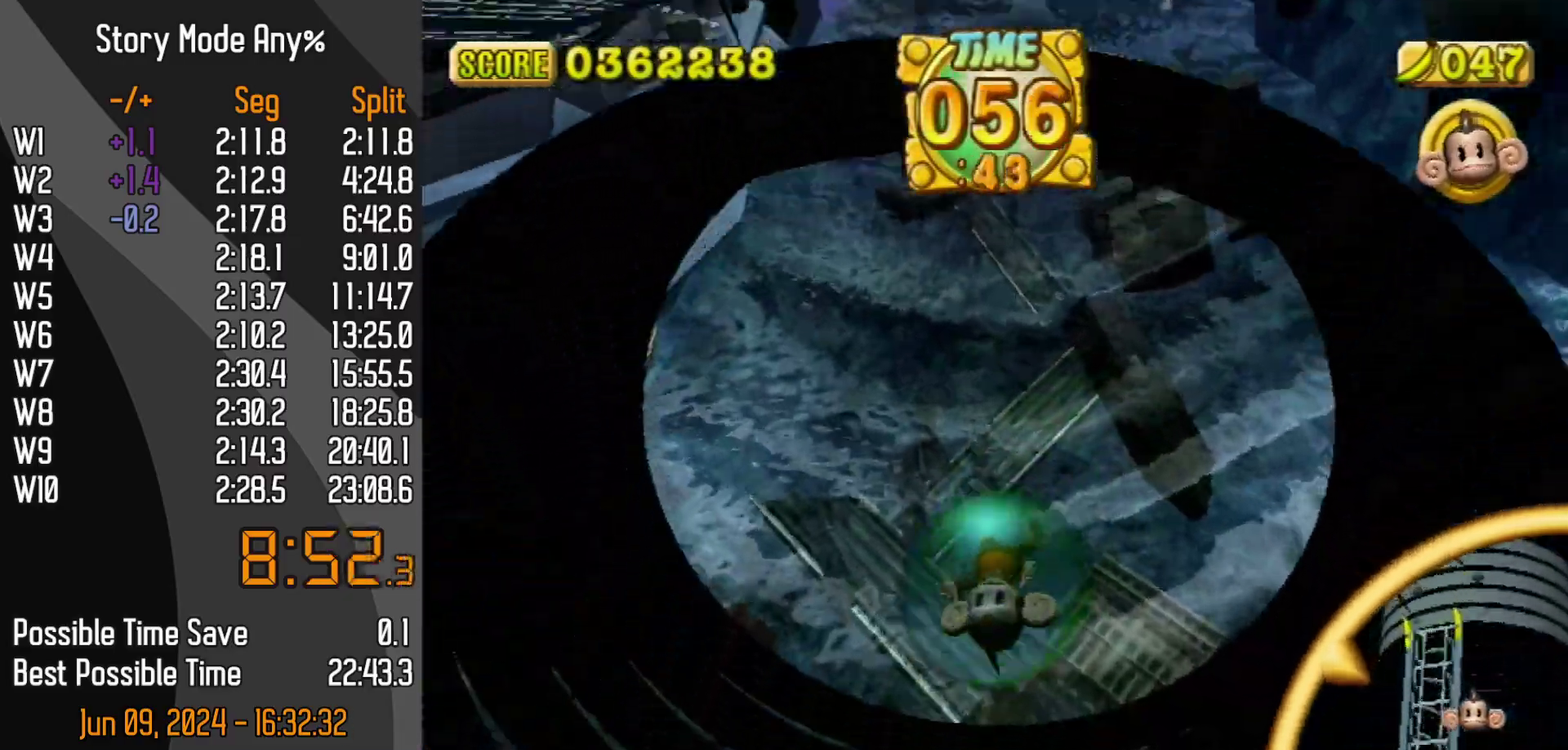
{"buttons": ["DPAD_UP"], "left_stick": "up-left", "events": []}
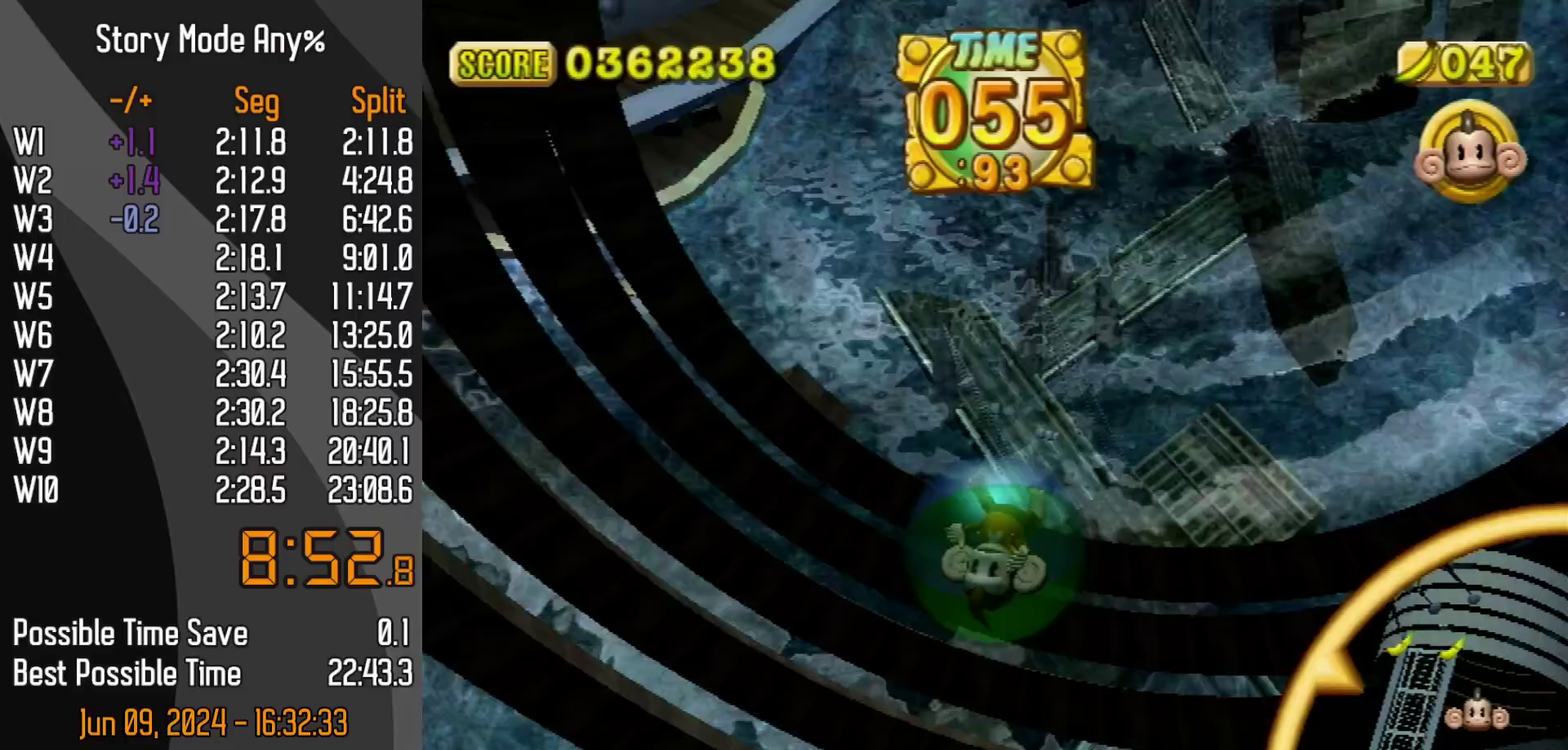
{"buttons": ["DPAD_UP"], "left_stick": "up-left", "events": []}
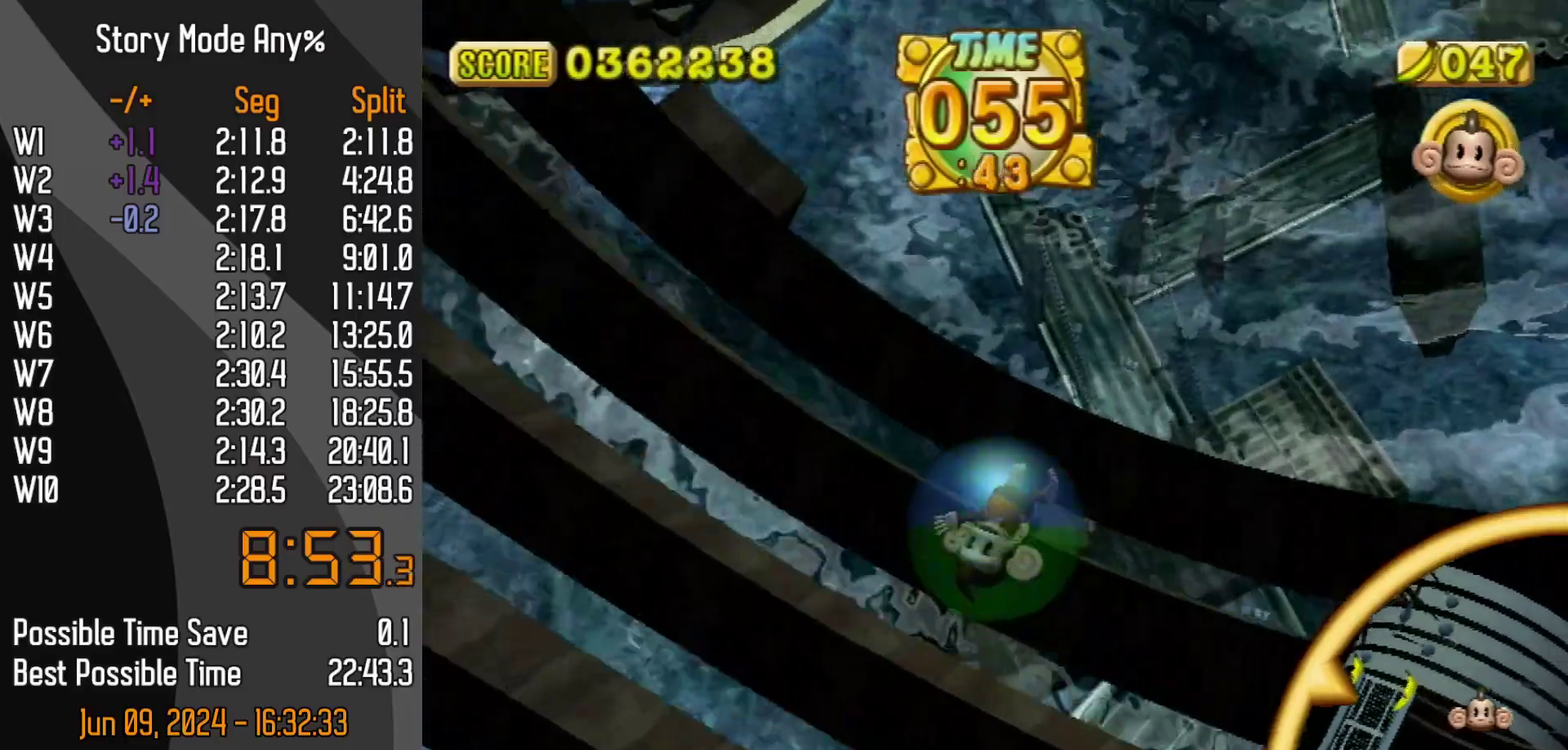
{"buttons": ["DPAD_UP"], "left_stick": "up-left", "events": []}
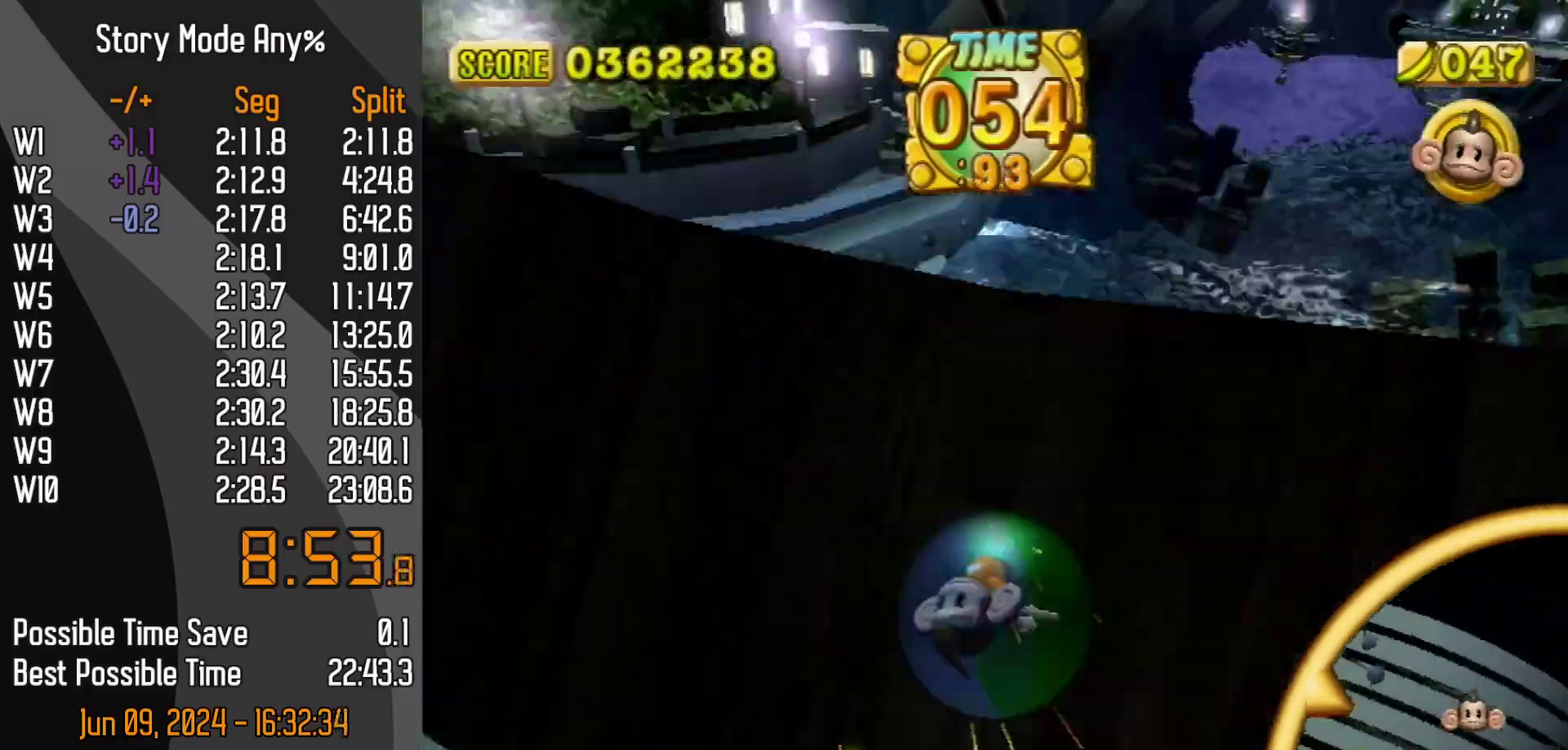
{"buttons": ["DPAD_UP"], "left_stick": "down-left", "events": [[283, "left_stick", "down-left"]]}
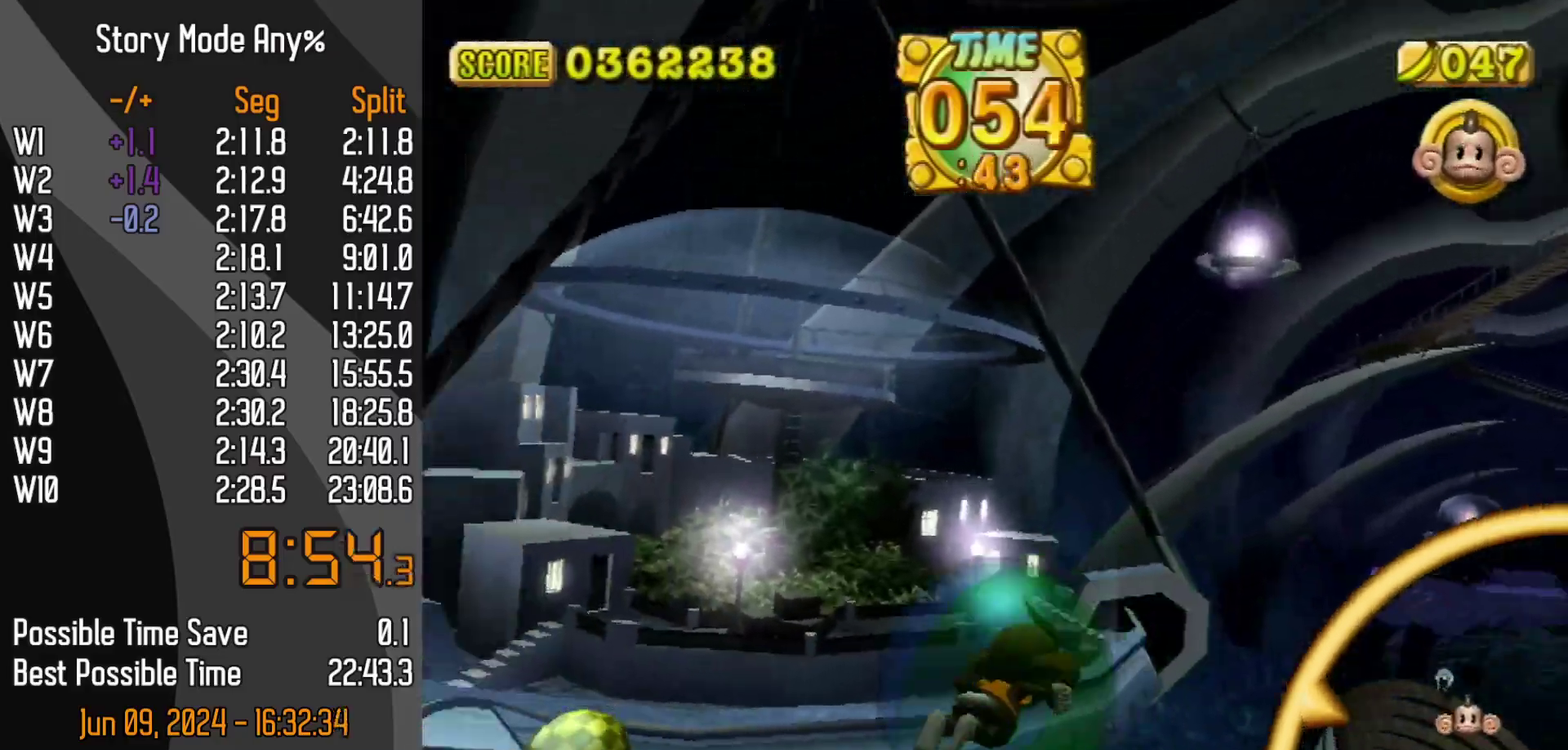
{"buttons": ["DPAD_UP"], "left_stick": "up-left", "events": [[333, "left_stick", "up-left"]]}
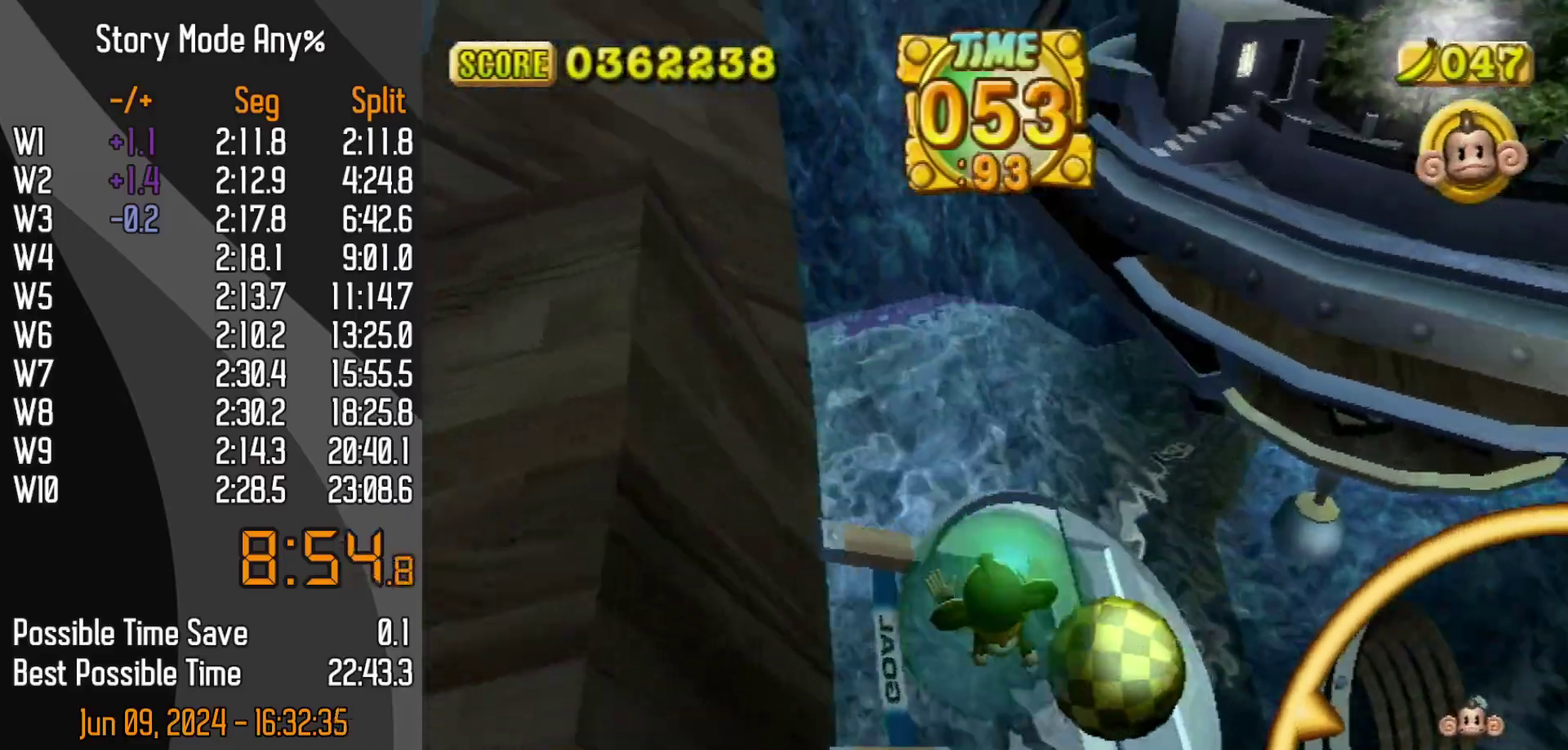
{"buttons": ["A", "DPAD_UP"], "left_stick": "up-left"}
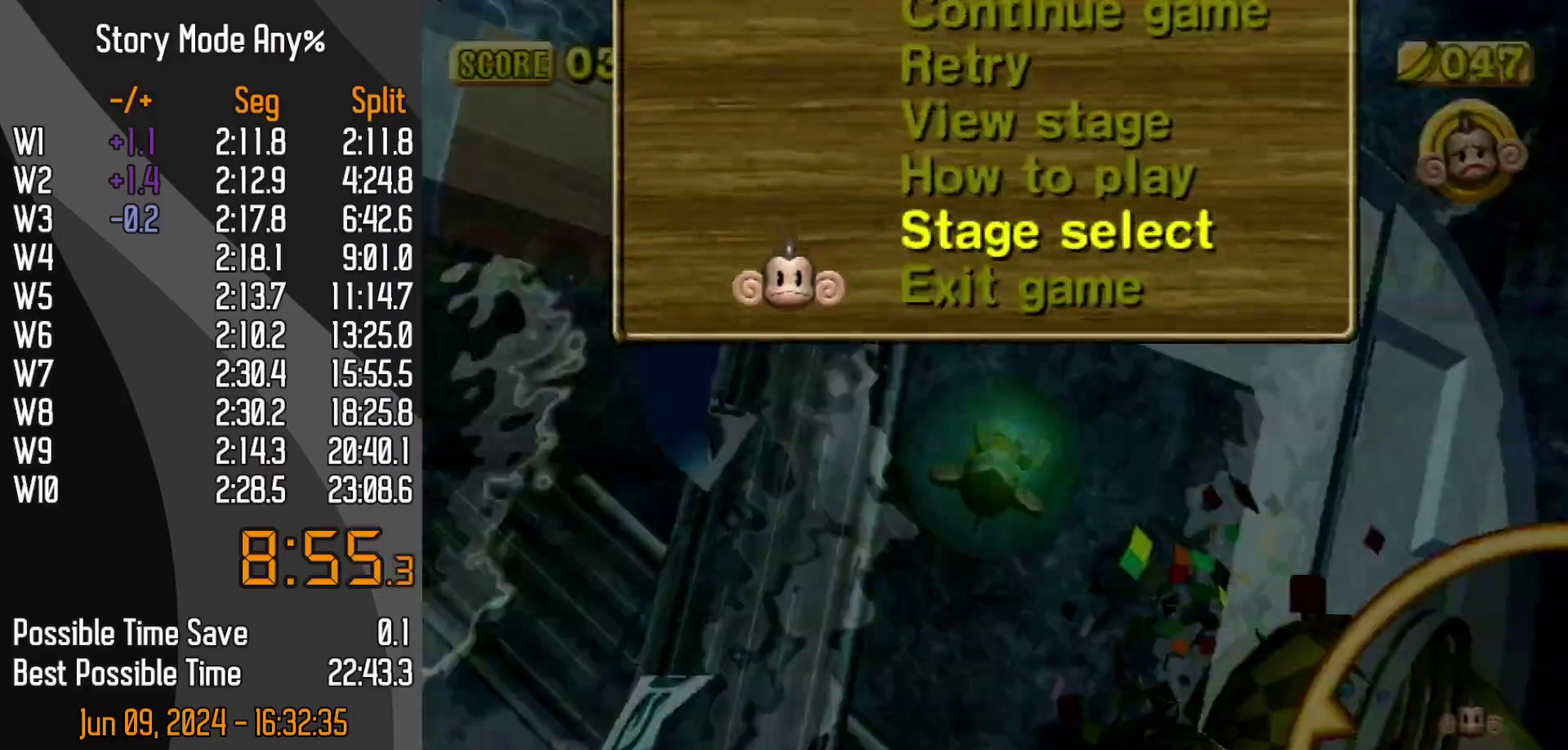
{"buttons": [], "left_stick": "center"}
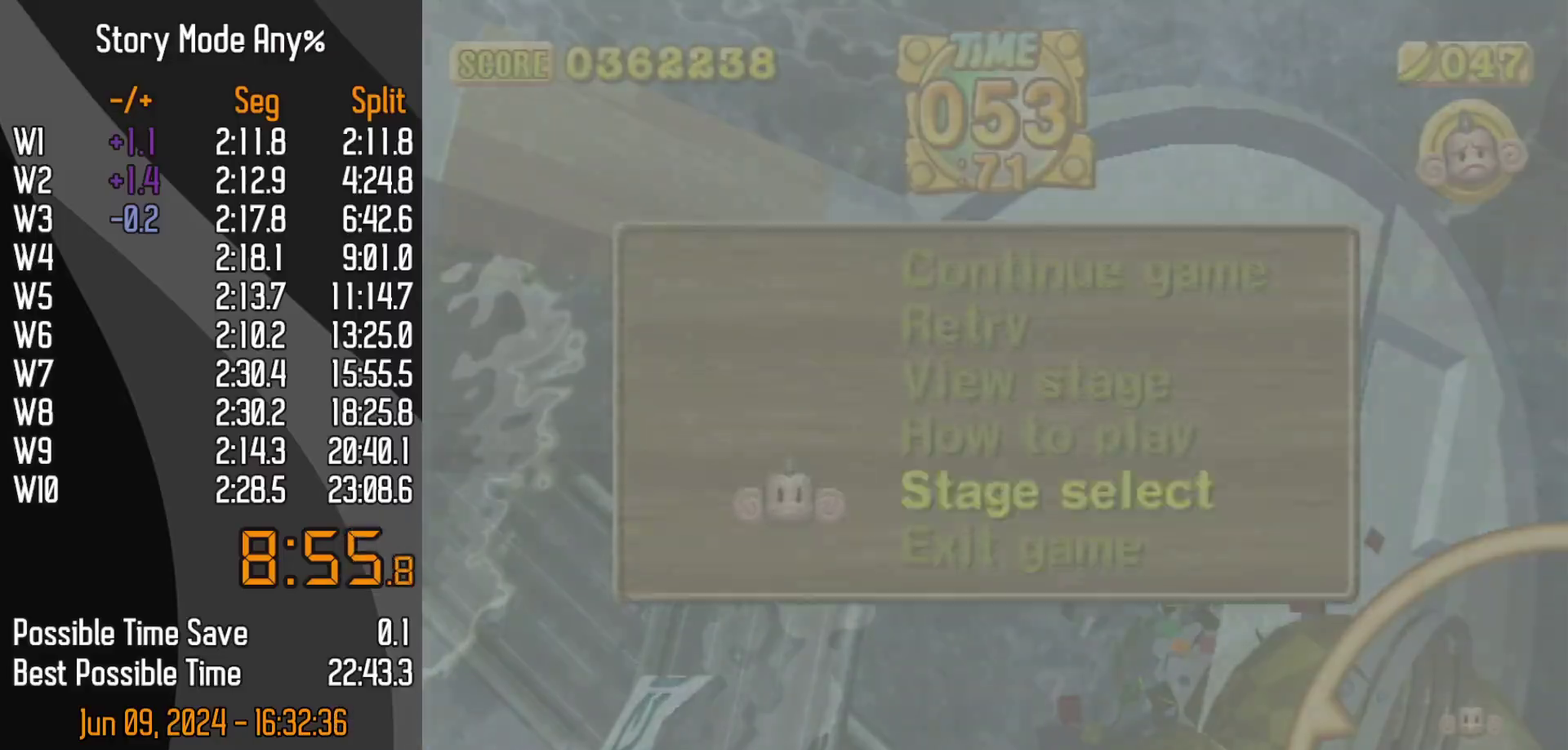
{"buttons": [], "left_stick": "up", "events": [[50, "left_stick", "up-right"], [150, "left_stick", "up"]]}
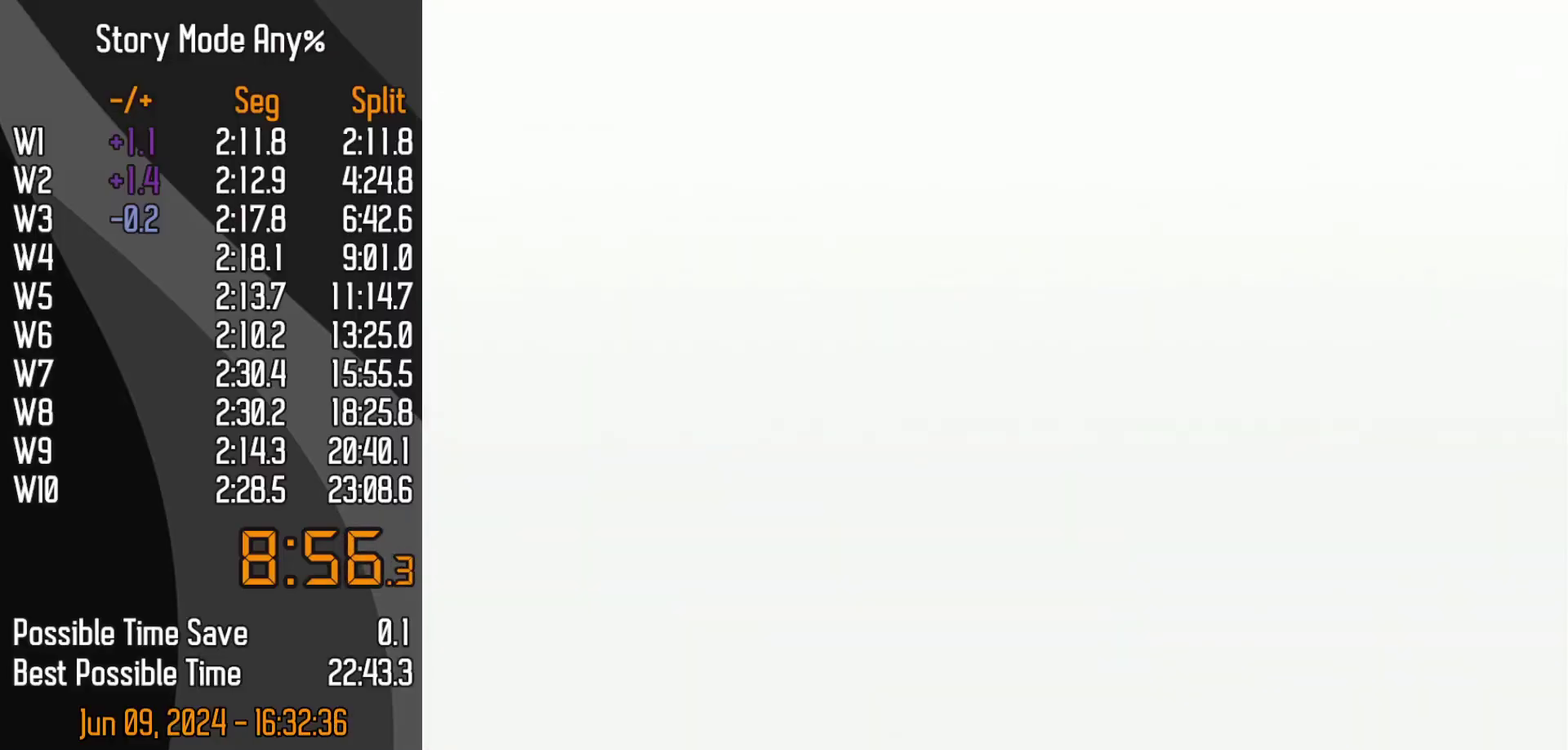
{"buttons": [], "left_stick": "up", "events": []}
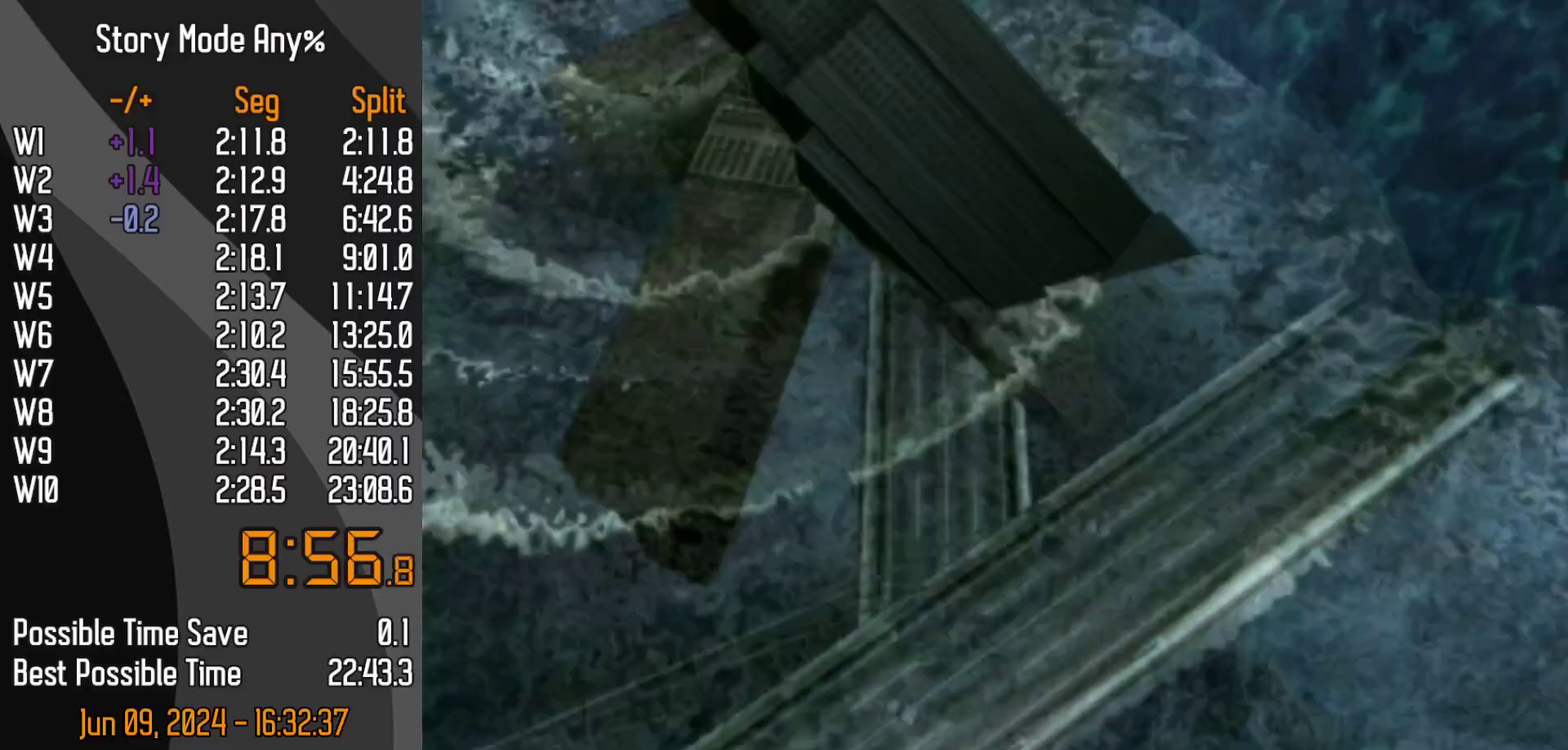
{"buttons": ["A"], "left_stick": "up"}
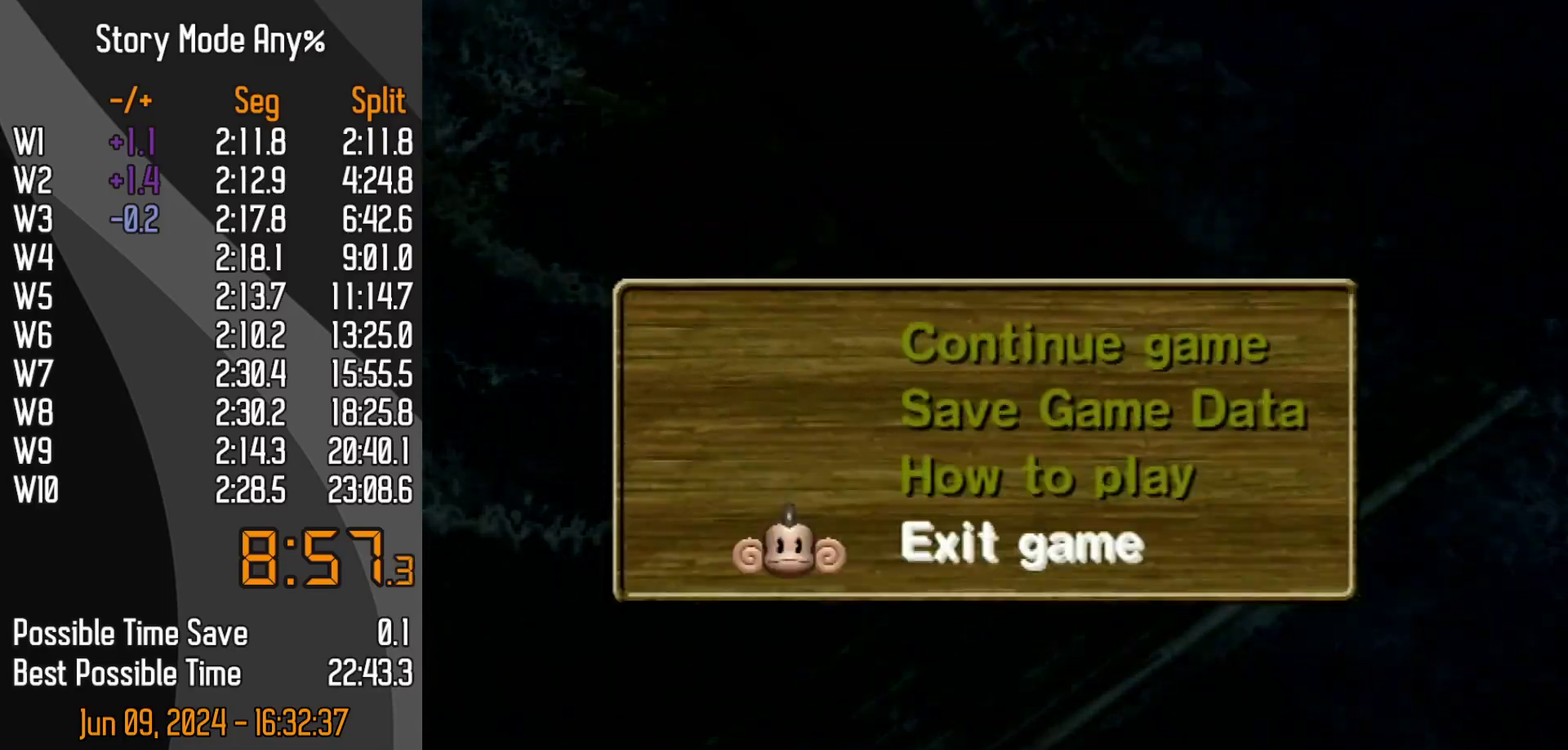
{"buttons": [], "left_stick": "center"}
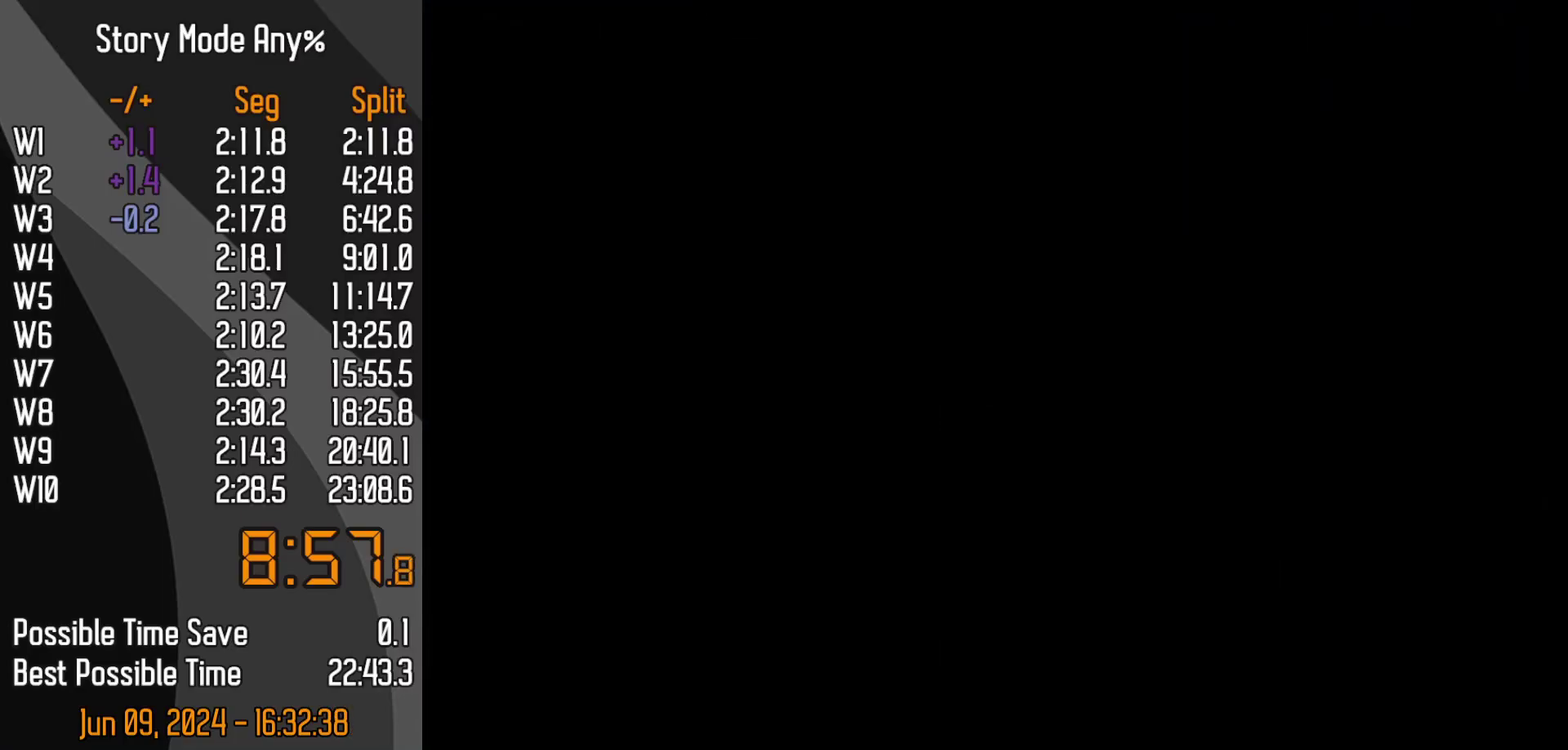
{"buttons": [], "left_stick": "up", "events": [[383, "left_stick", "up-right"], [500, "left_stick", "up"]]}
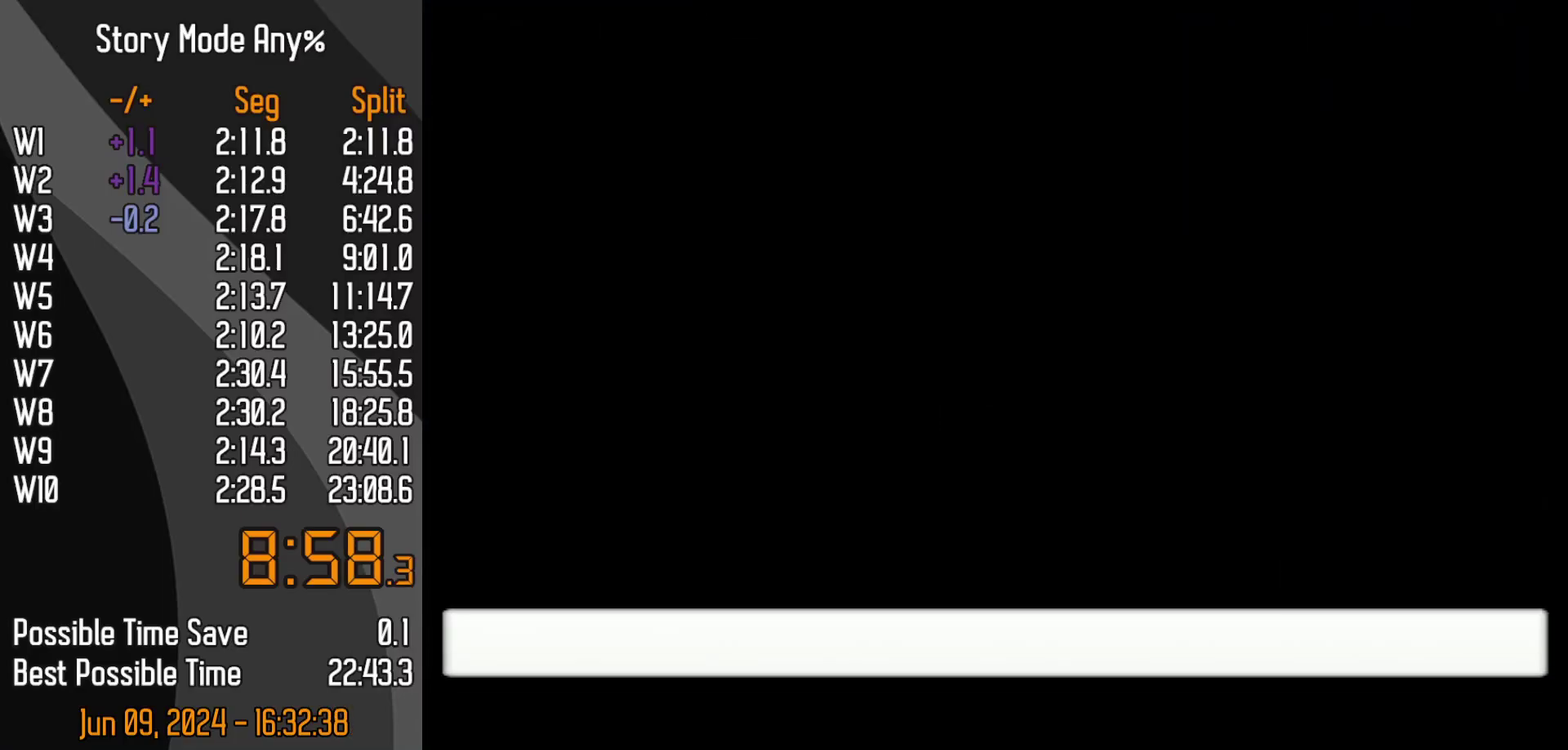
{"buttons": ["A"], "left_stick": "up"}
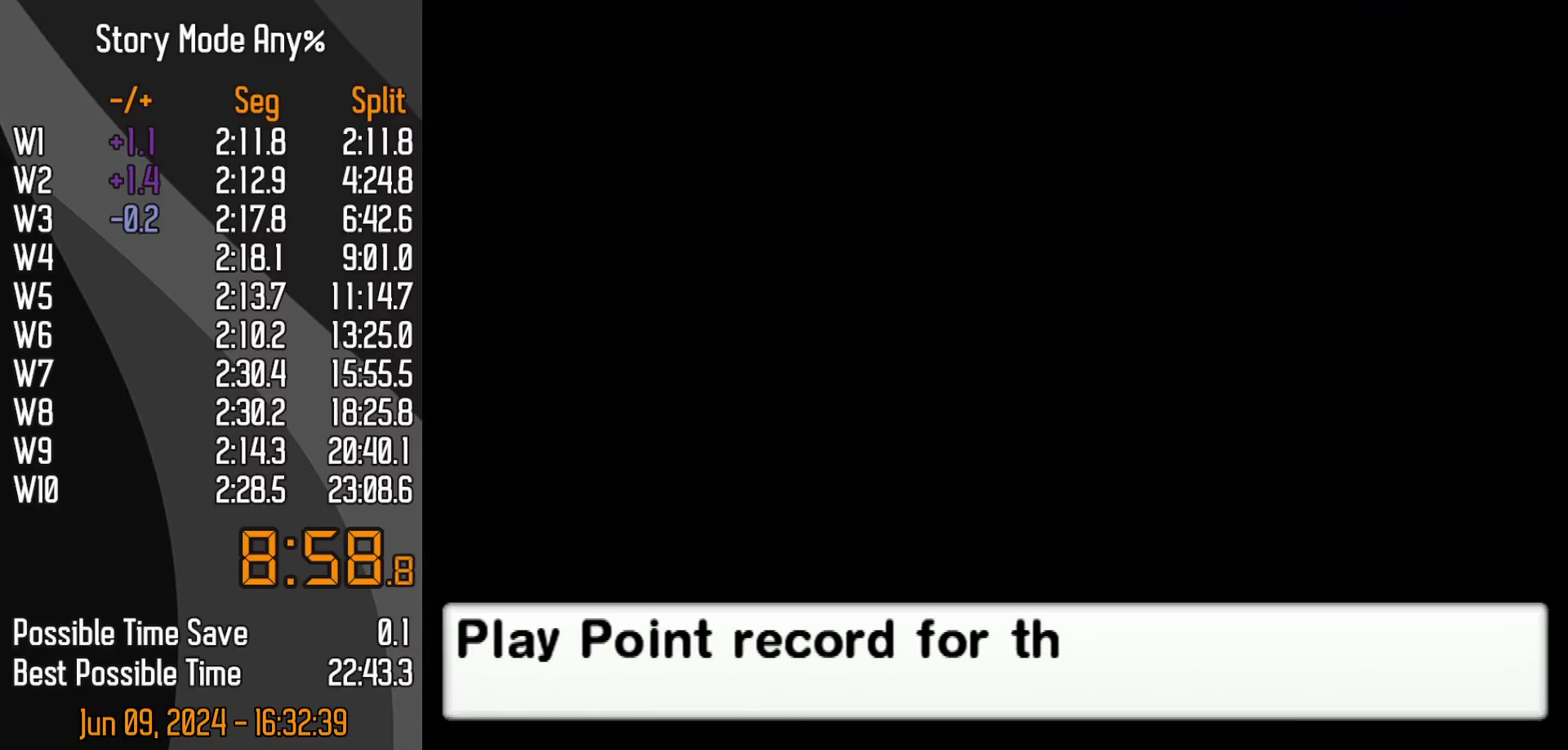
{"buttons": ["A"], "left_stick": "up", "events": []}
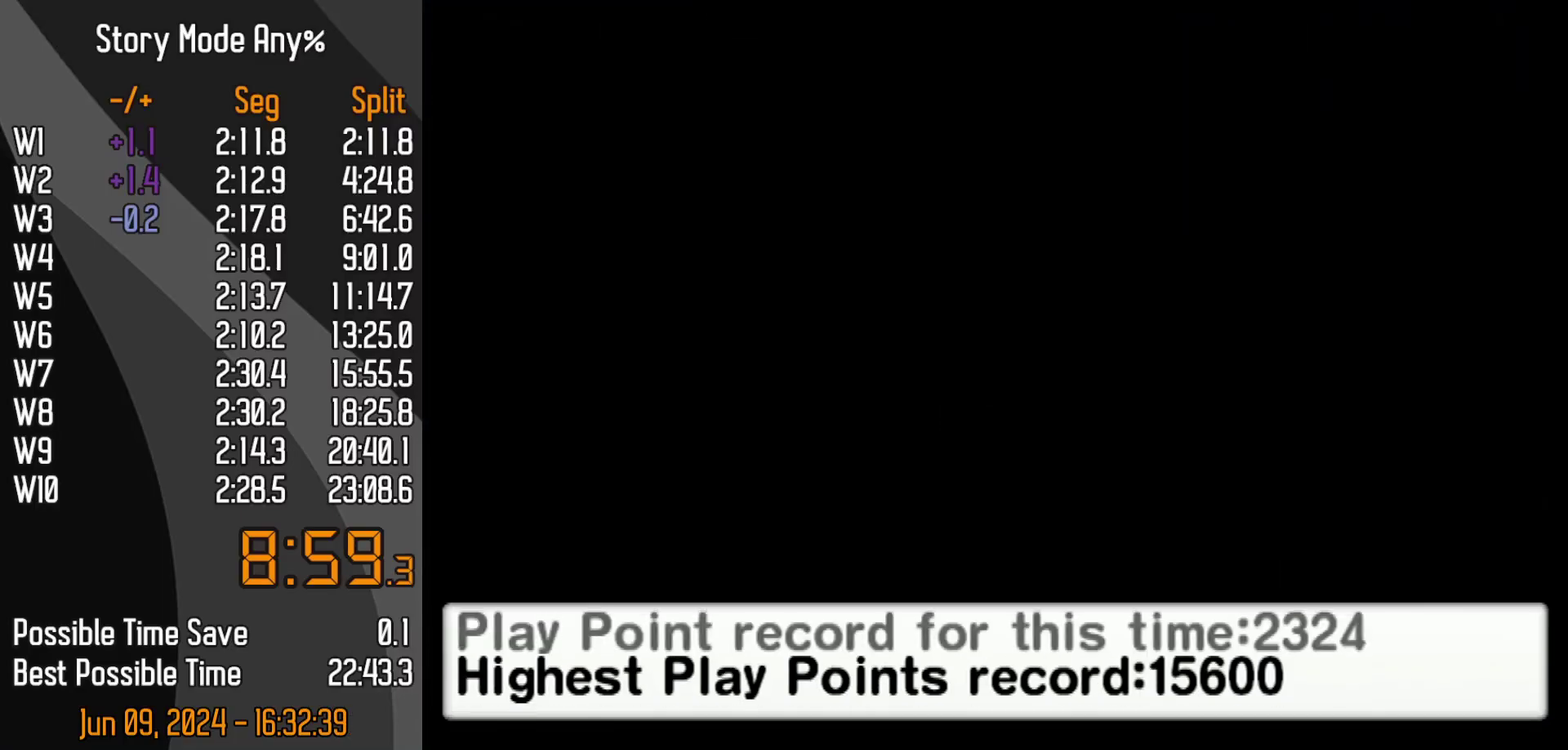
{"buttons": ["A"], "left_stick": "up", "events": []}